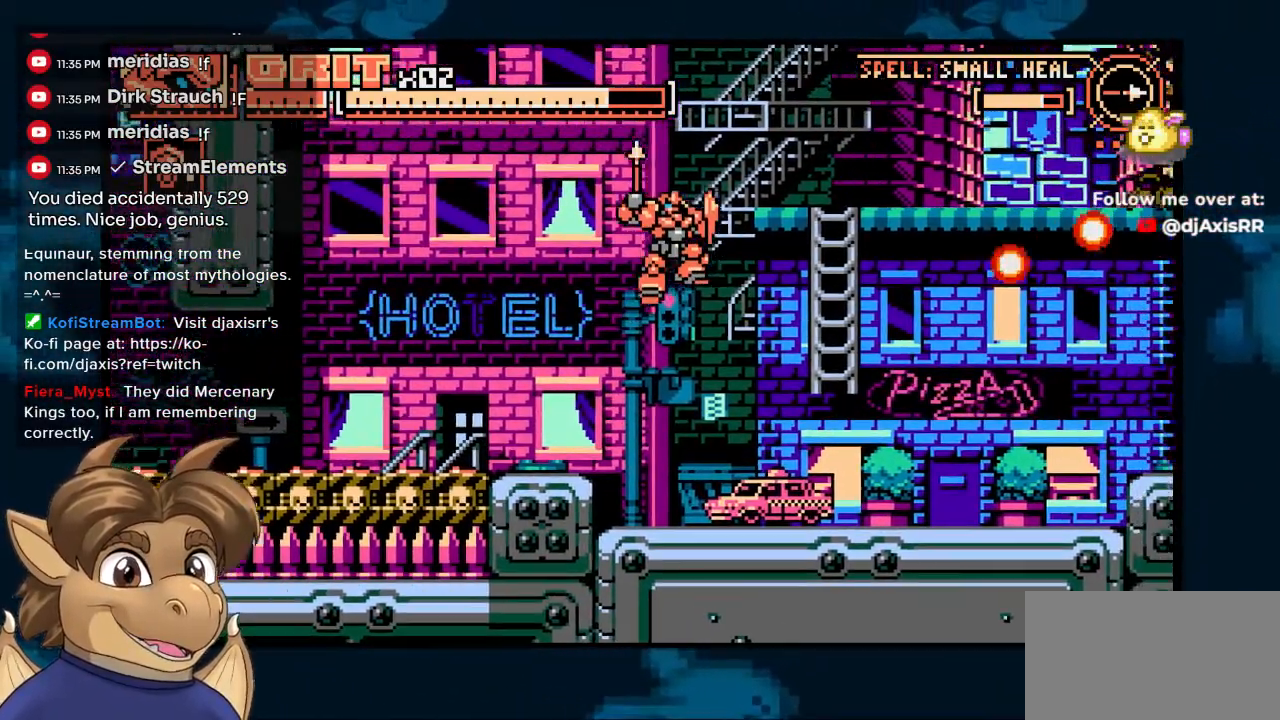
Gameplay with a controller (Nintendo layout); each line is a JSON object with the inputs held at the frame after it (dt_ms = milliseconds from this image to that frame). "events" lists button and stick changes between this image and that frame as [ms after this image, input, new state], when the widget could be followed in between. Not read: L1 L2 L3 R2 R3 Y.
{"dt_ms": 500, "buttons": ["DPAD_UP", "DPAD_RIGHT"], "left_stick": "center", "right_stick": "center", "events": []}
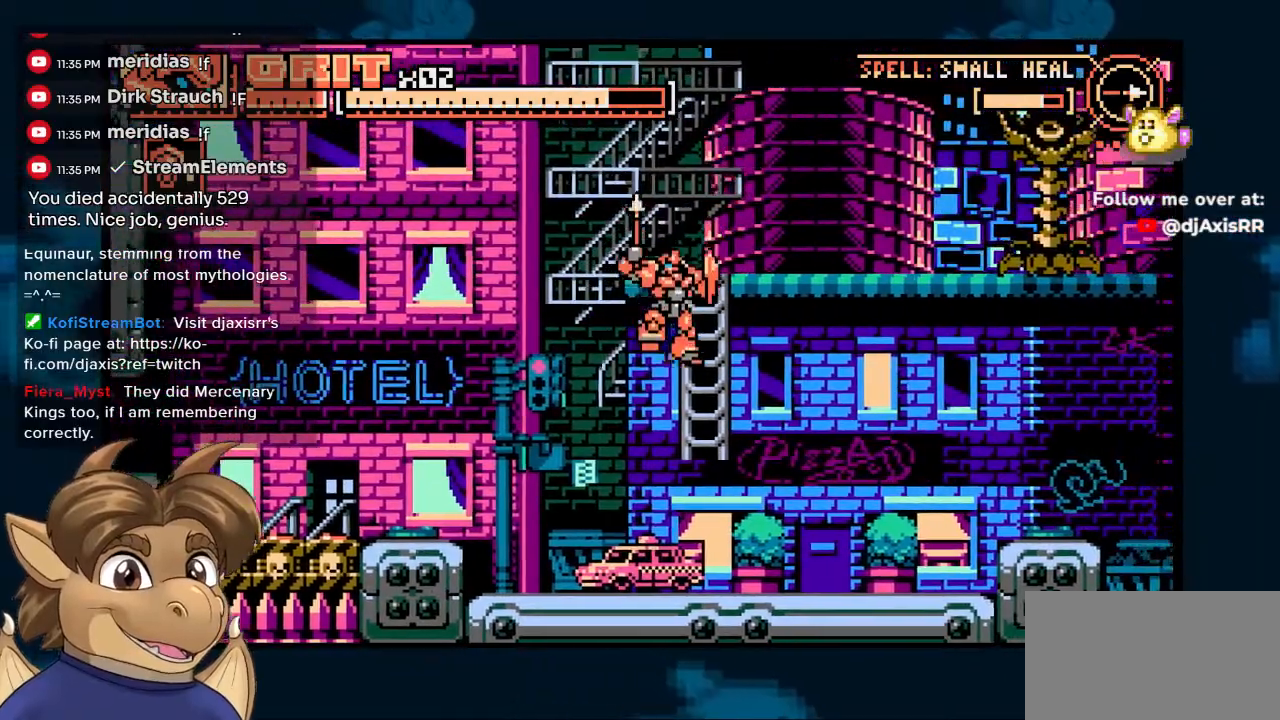
{"dt_ms": 500, "buttons": ["DPAD_RIGHT"], "left_stick": "center", "right_stick": "center", "events": [[50, "DPAD_UP", "up"]]}
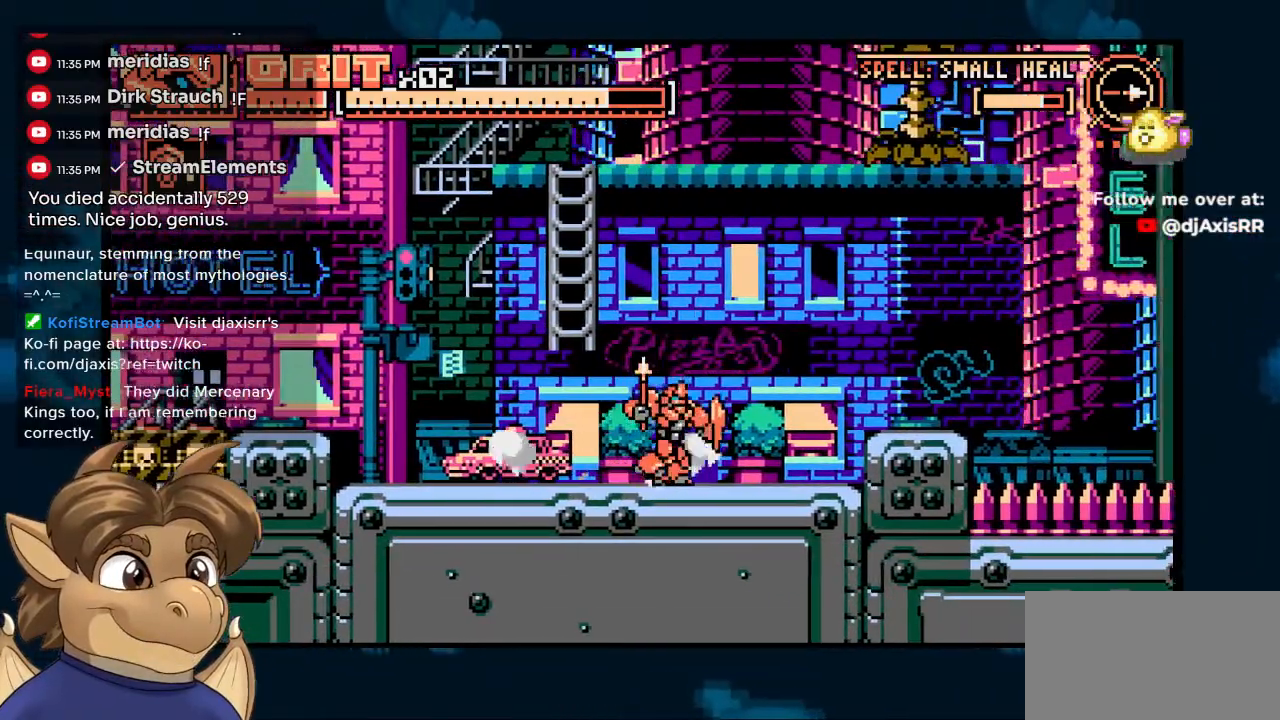
{"dt_ms": 500, "buttons": ["DPAD_UP", "DPAD_RIGHT"], "left_stick": "center", "right_stick": "center", "events": [[433, "DPAD_UP", "down"]]}
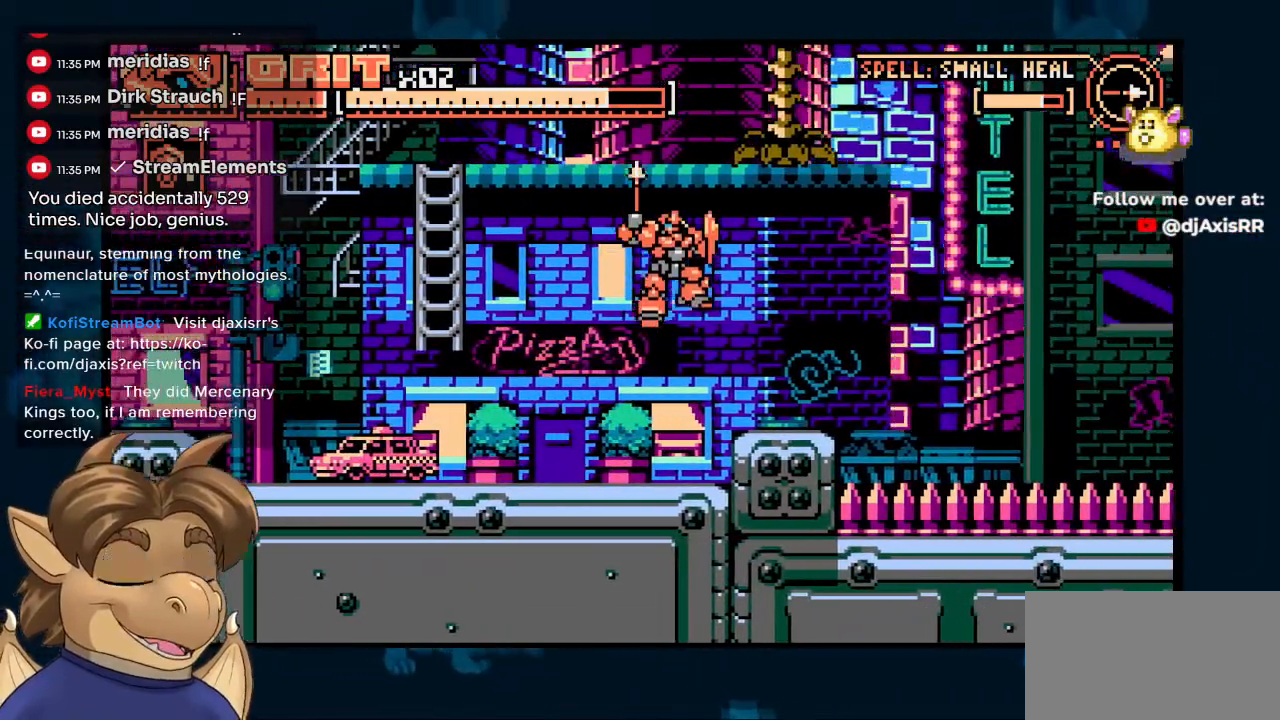
{"dt_ms": 500, "buttons": [], "left_stick": "center", "right_stick": "center", "events": [[350, "DPAD_RIGHT", "up"], [450, "DPAD_UP", "up"]]}
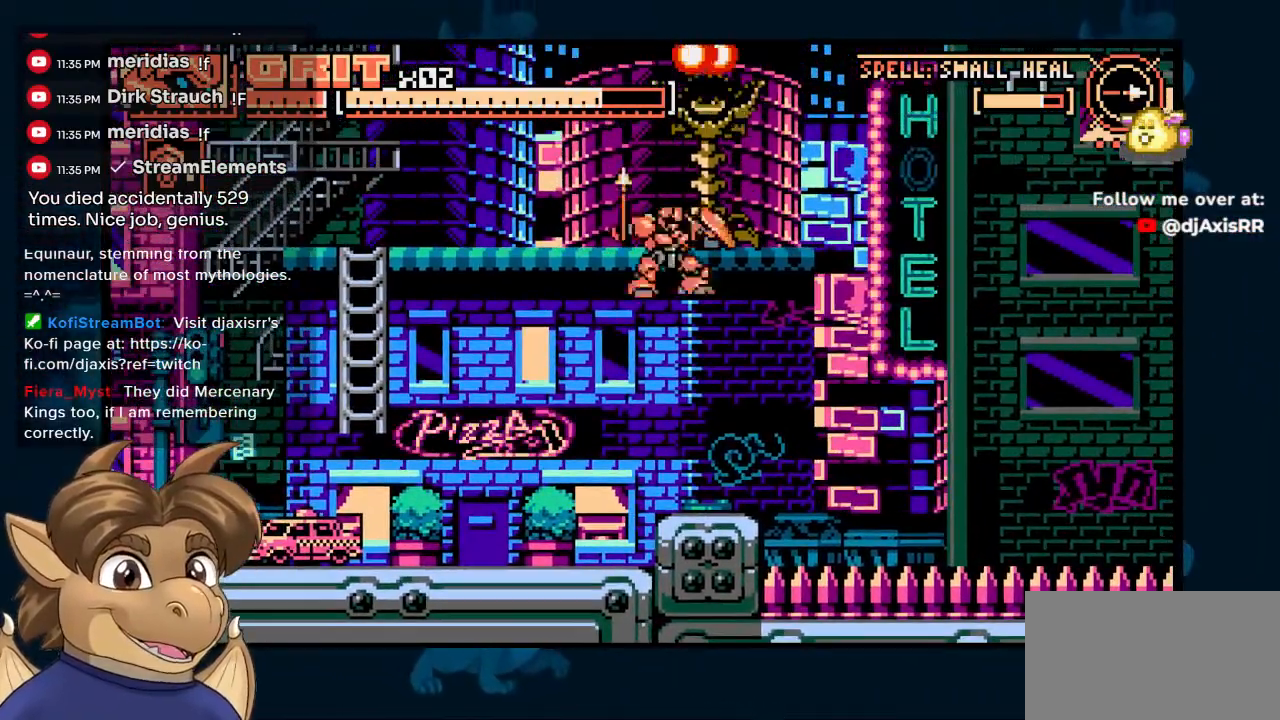
{"dt_ms": 500, "buttons": ["DPAD_UP"], "left_stick": "center", "right_stick": "center", "events": [[150, "DPAD_RIGHT", "down"], [367, "DPAD_RIGHT", "up"], [467, "DPAD_UP", "down"]]}
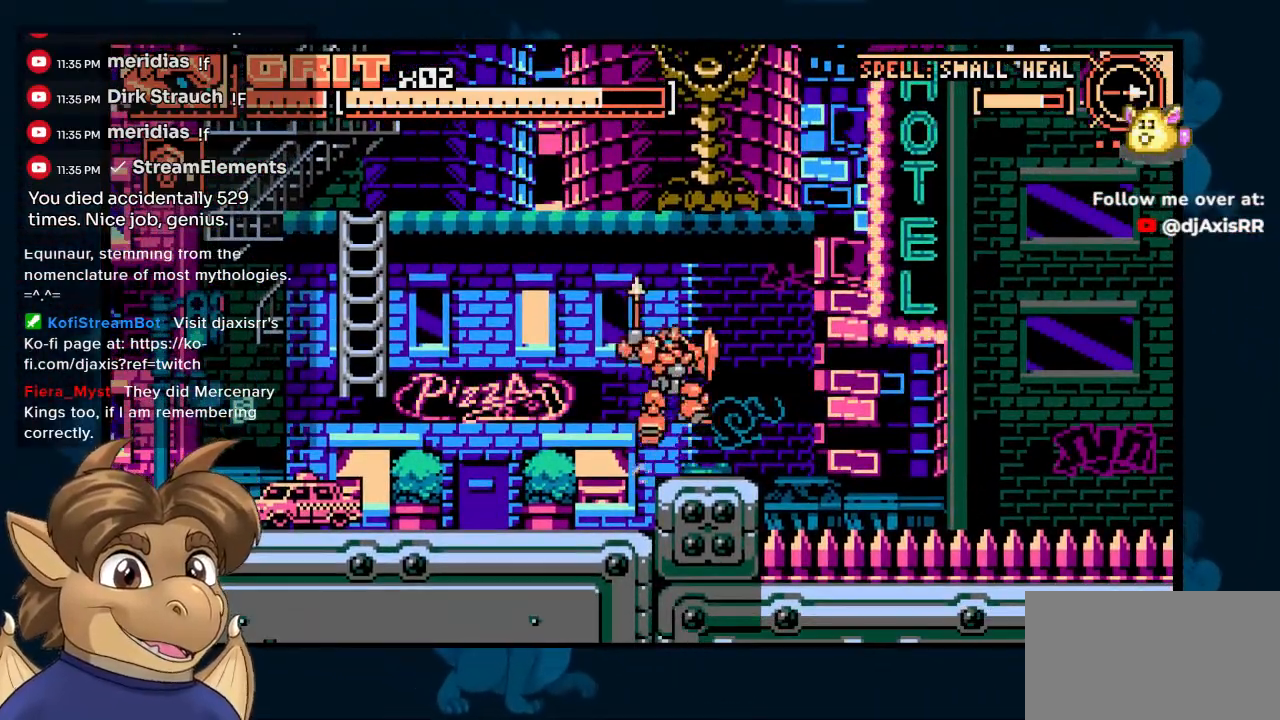
{"dt_ms": 500, "buttons": ["DPAD_RIGHT"], "left_stick": "center", "right_stick": "center", "events": [[200, "DPAD_RIGHT", "down"], [267, "DPAD_RIGHT", "up"], [317, "DPAD_RIGHT", "down"], [350, "DPAD_UP", "up"]]}
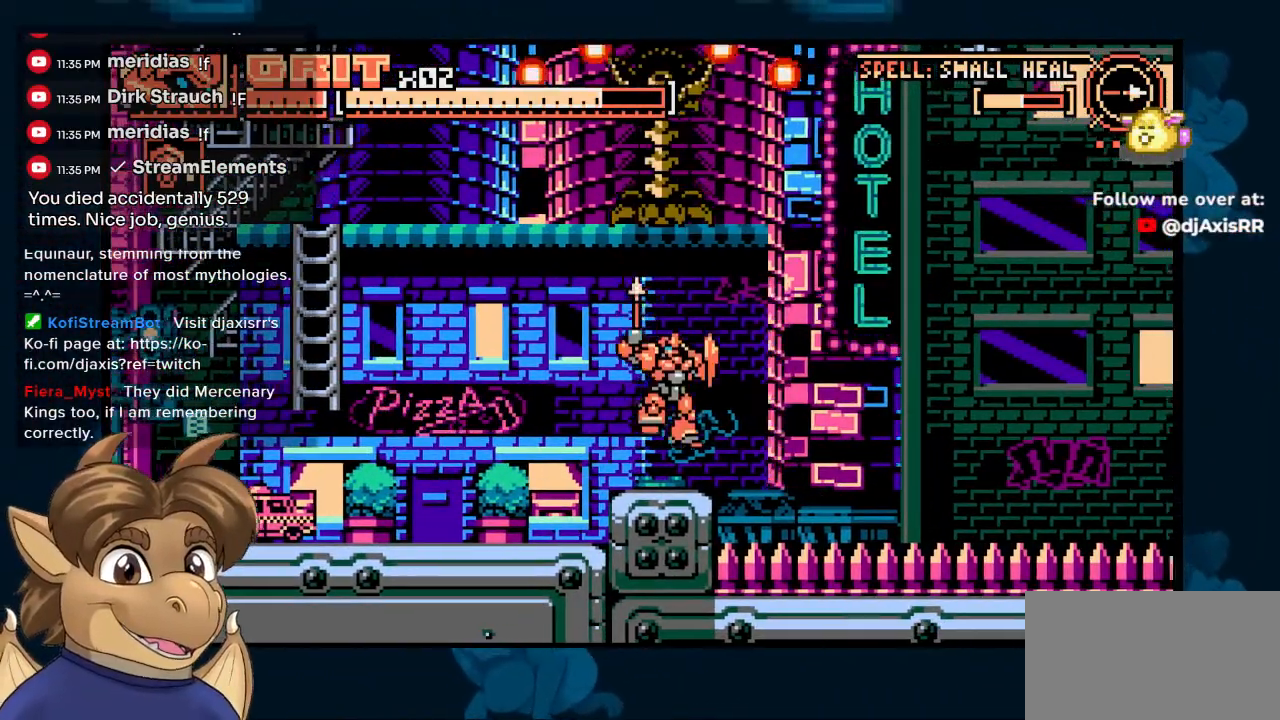
{"dt_ms": 500, "buttons": ["DPAD_UP", "DPAD_LEFT"], "left_stick": "center", "right_stick": "center", "events": [[67, "DPAD_RIGHT", "up"], [183, "DPAD_UP", "down"], [300, "DPAD_LEFT", "down"], [333, "DPAD_UP", "up"], [417, "DPAD_UP", "down"]]}
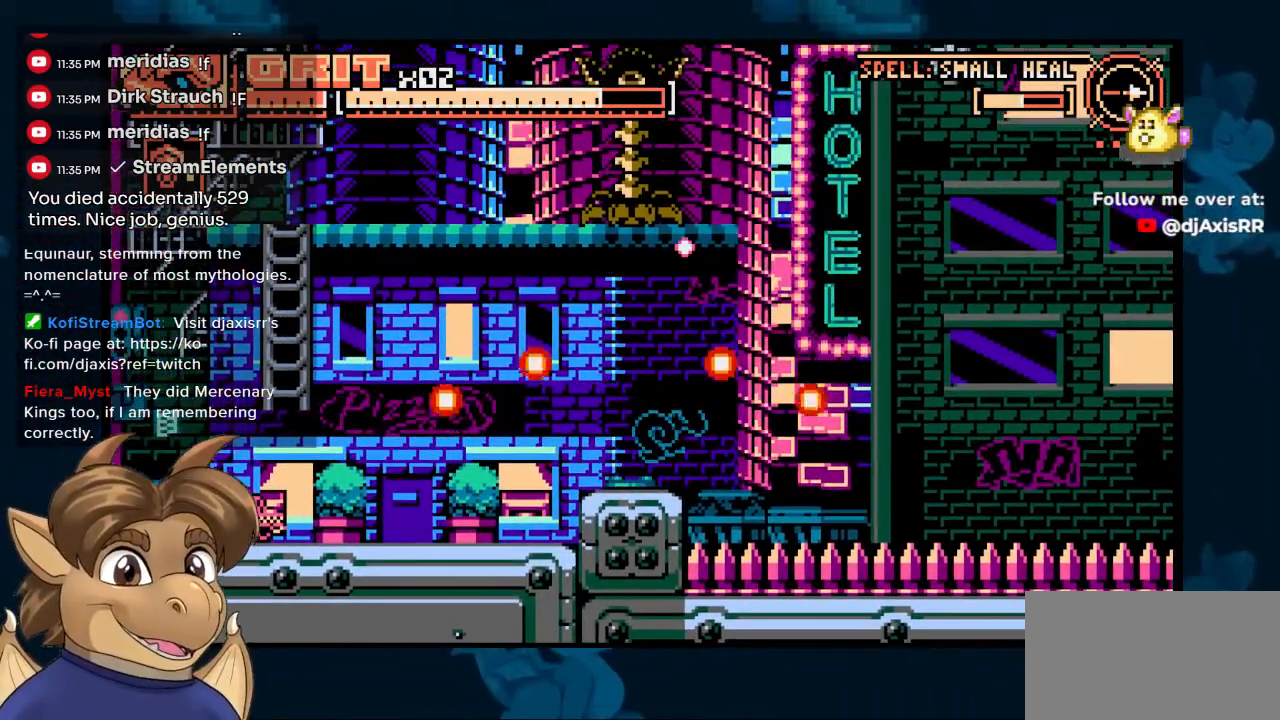
{"dt_ms": 500, "buttons": [], "left_stick": "center", "right_stick": "center", "events": [[17, "DPAD_LEFT", "up"], [233, "DPAD_LEFT", "down"], [250, "DPAD_UP", "up"], [383, "DPAD_LEFT", "up"]]}
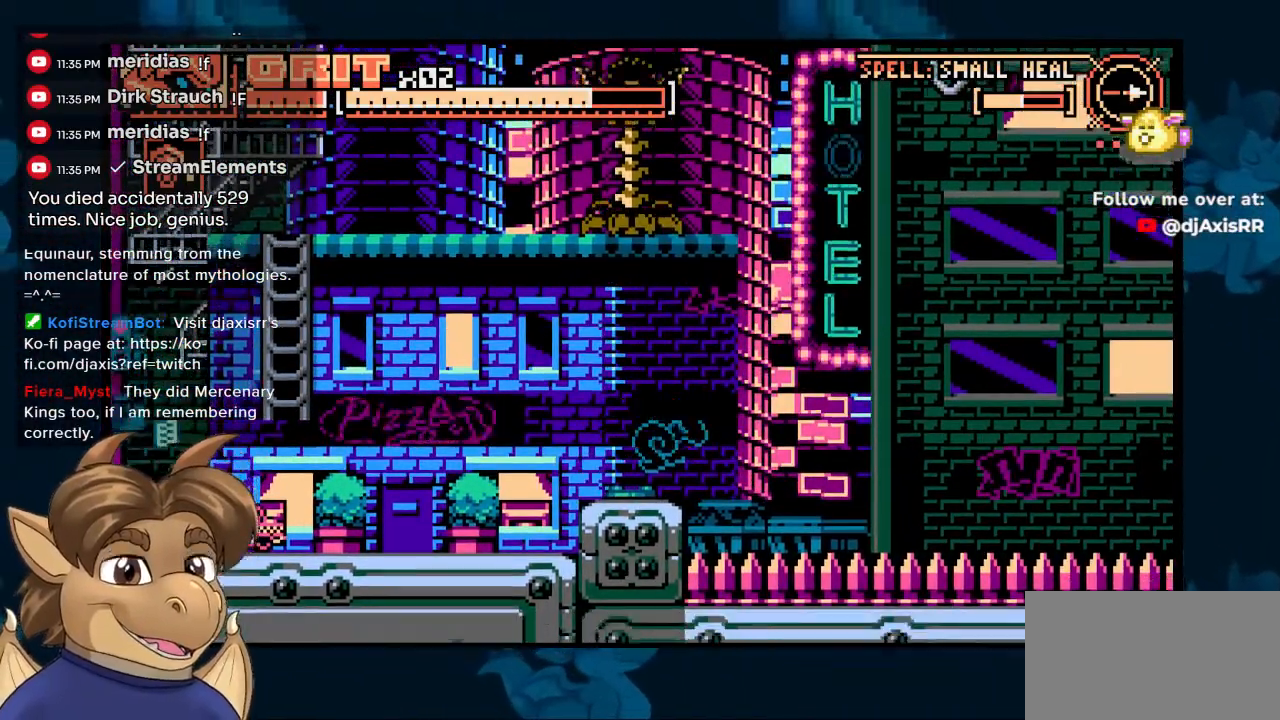
{"dt_ms": 500, "buttons": ["DPAD_UP"], "left_stick": "center", "right_stick": "center", "events": [[33, "DPAD_LEFT", "down"], [200, "DPAD_LEFT", "up"], [317, "DPAD_UP", "down"]]}
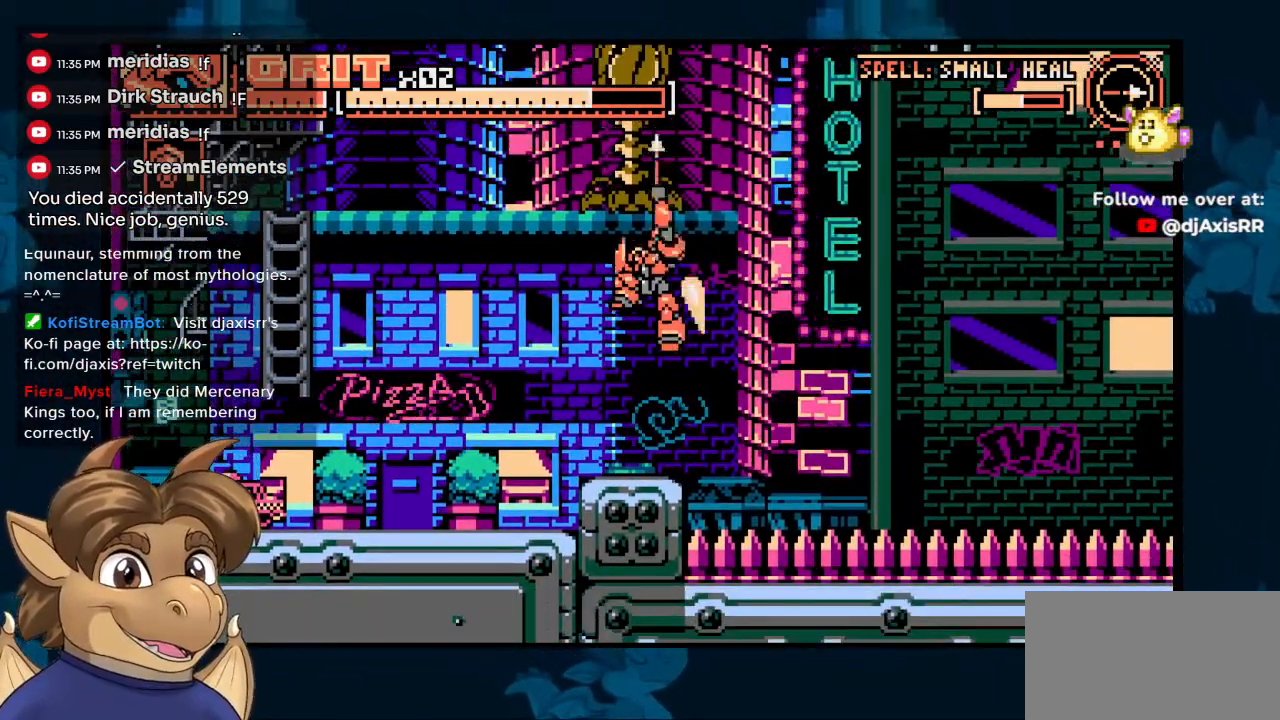
{"dt_ms": 1000, "buttons": ["DPAD_LEFT"], "left_stick": "center", "right_stick": "center"}
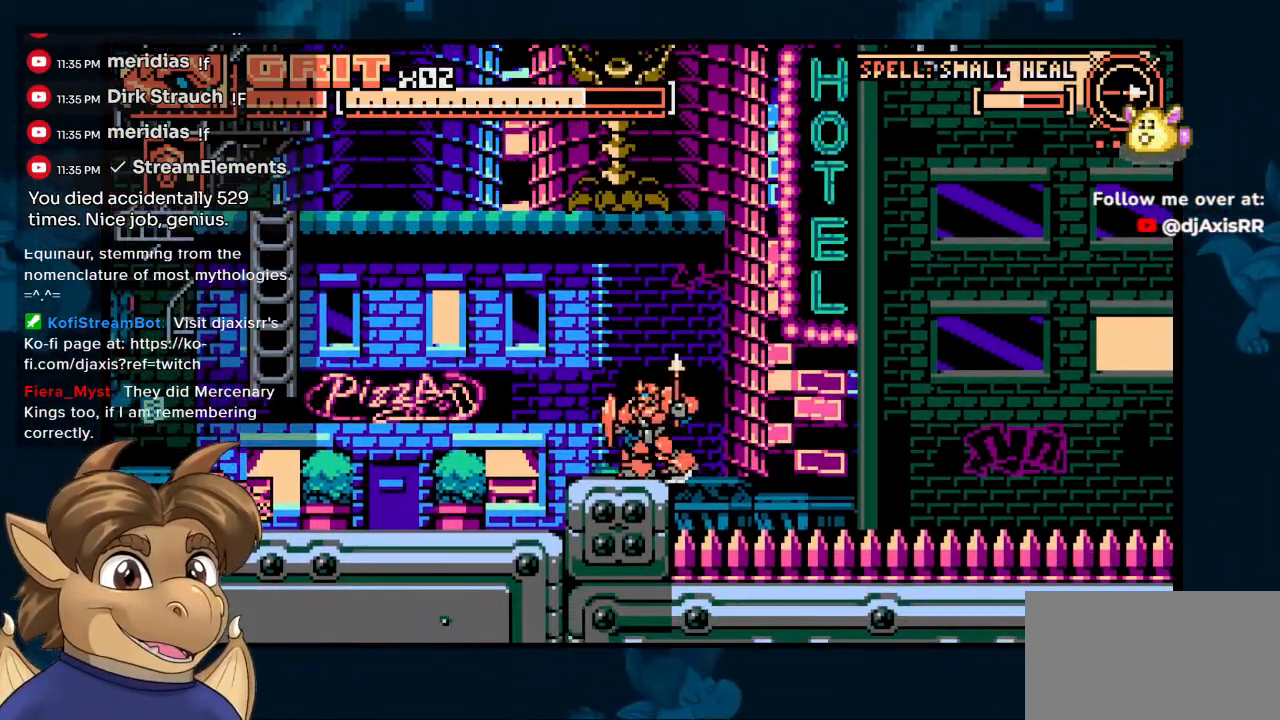
{"dt_ms": 500, "buttons": [], "left_stick": "center", "right_stick": "center", "events": [[67, "DPAD_LEFT", "up"], [317, "DPAD_LEFT", "down"], [500, "DPAD_LEFT", "up"]]}
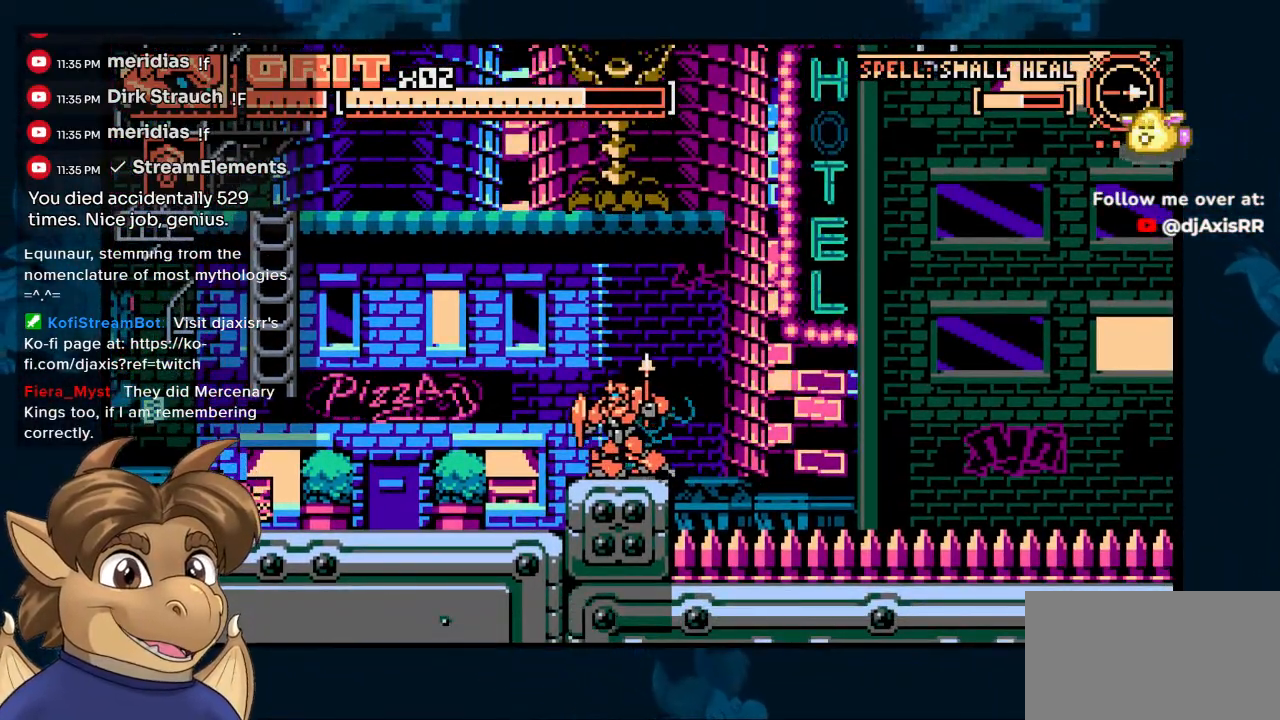
{"dt_ms": 500, "buttons": [], "left_stick": "center", "right_stick": "center", "events": [[283, "DPAD_RIGHT", "down"], [333, "DPAD_RIGHT", "up"]]}
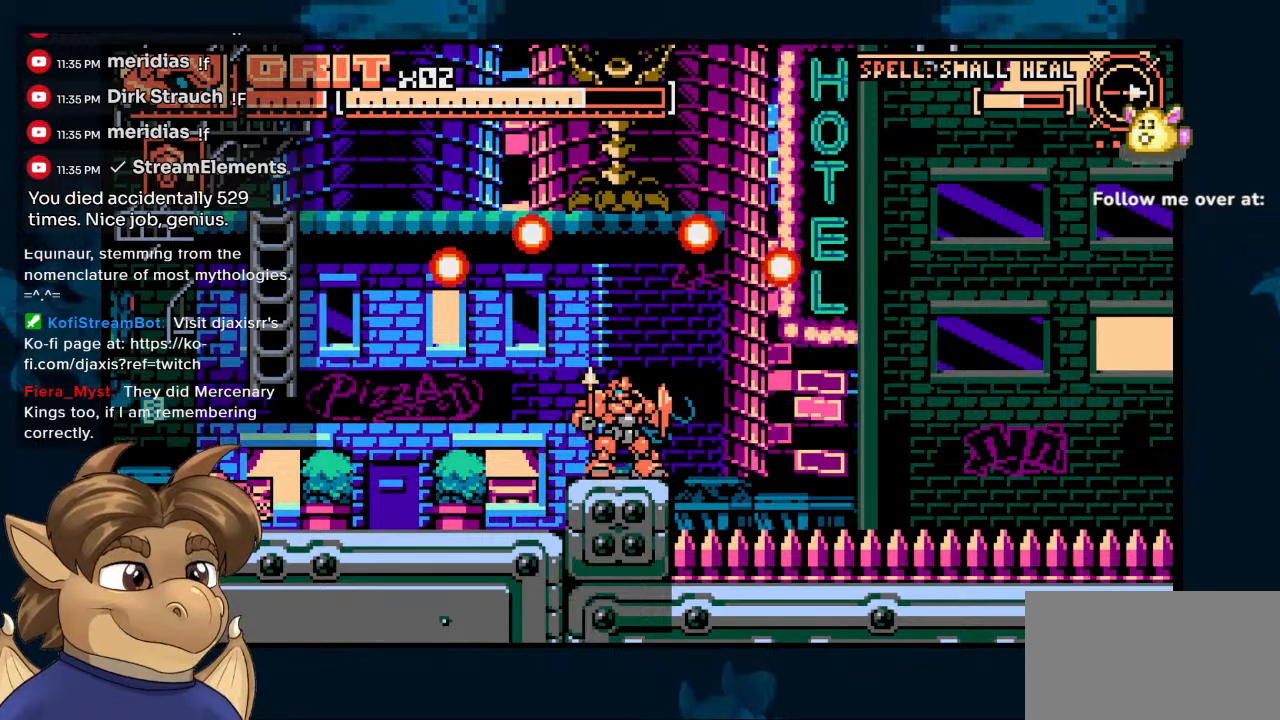
{"dt_ms": 500, "buttons": ["DPAD_UP"], "left_stick": "center", "right_stick": "center", "events": [[117, "DPAD_UP", "down"]]}
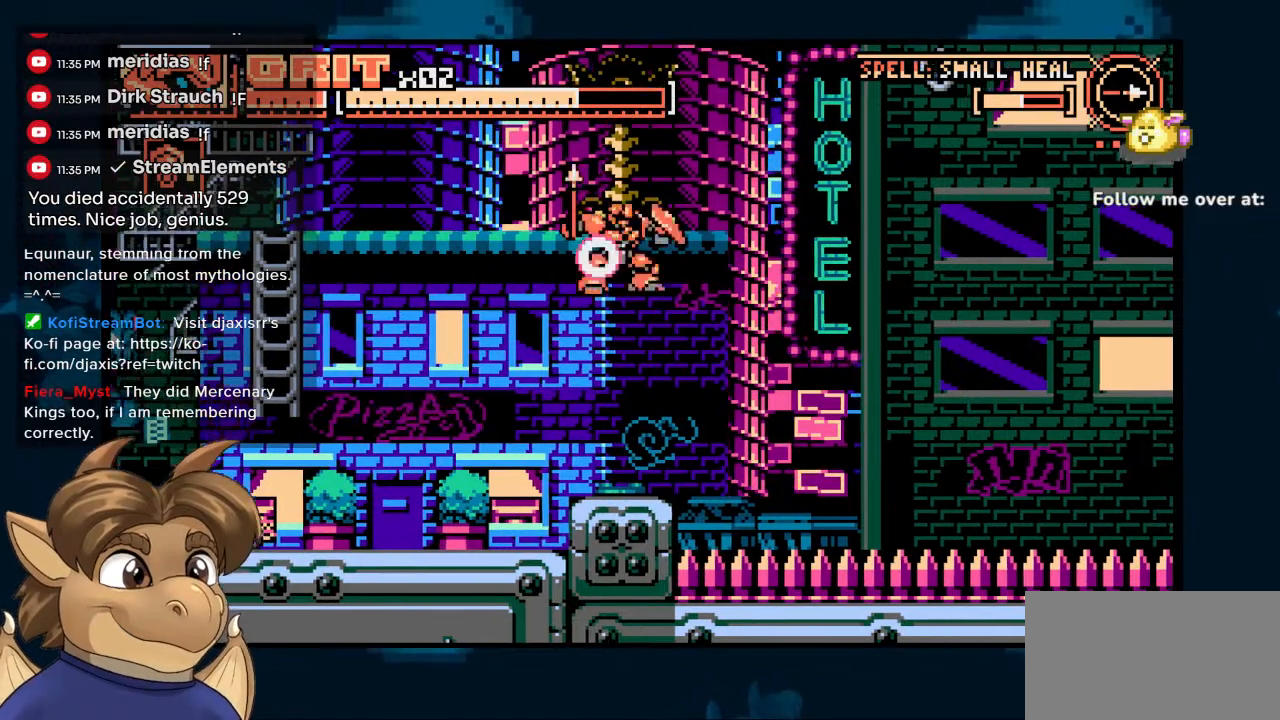
{"dt_ms": 500, "buttons": ["DPAD_UP"], "left_stick": "center", "right_stick": "center", "events": [[267, "DPAD_UP", "up"], [383, "DPAD_RIGHT", "down"], [483, "DPAD_UP", "down"], [500, "DPAD_RIGHT", "up"]]}
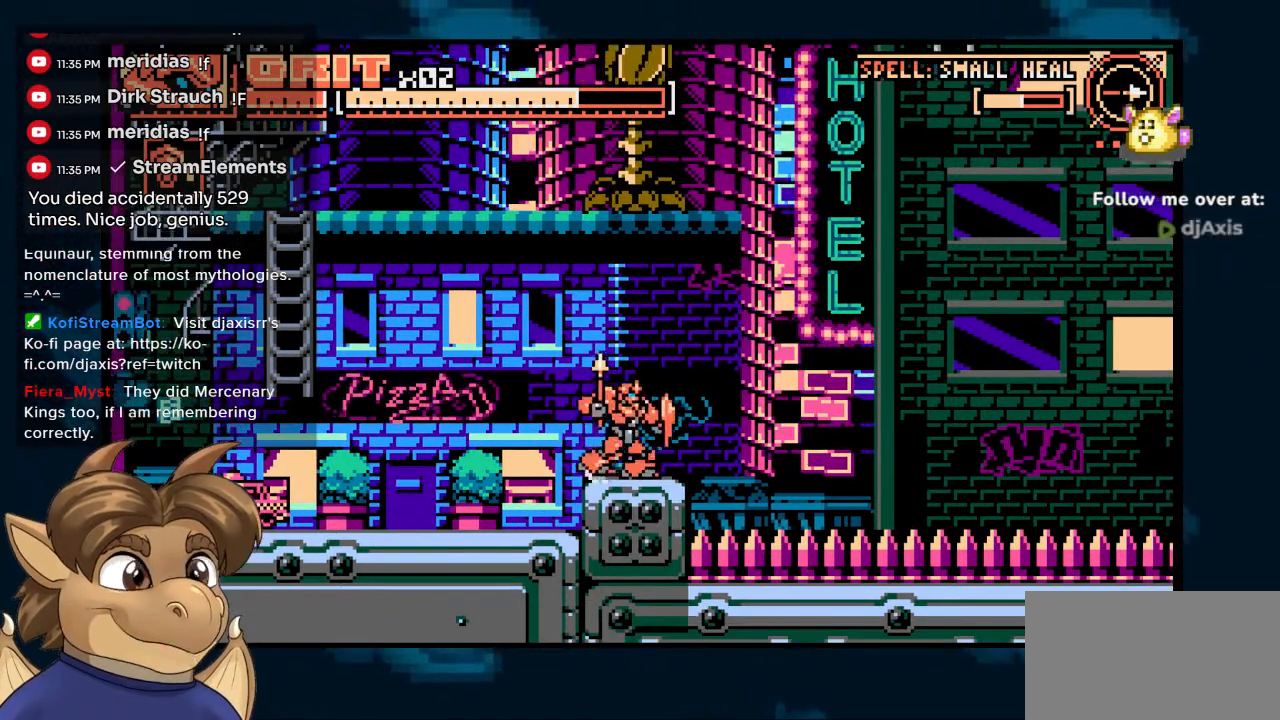
{"dt_ms": 500, "buttons": ["DPAD_LEFT"], "left_stick": "center", "right_stick": "center", "events": [[283, "DPAD_LEFT", "down"], [467, "DPAD_UP", "up"]]}
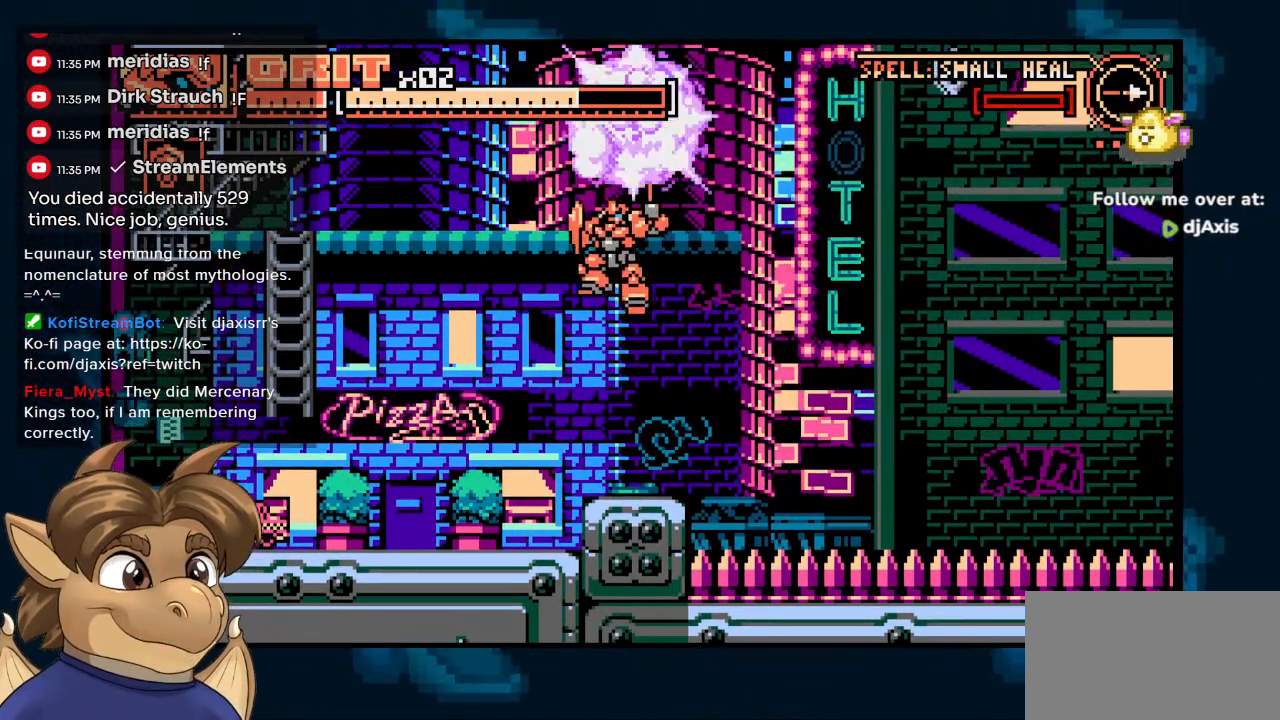
{"dt_ms": 500, "buttons": ["DPAD_LEFT"], "left_stick": "center", "right_stick": "center", "events": []}
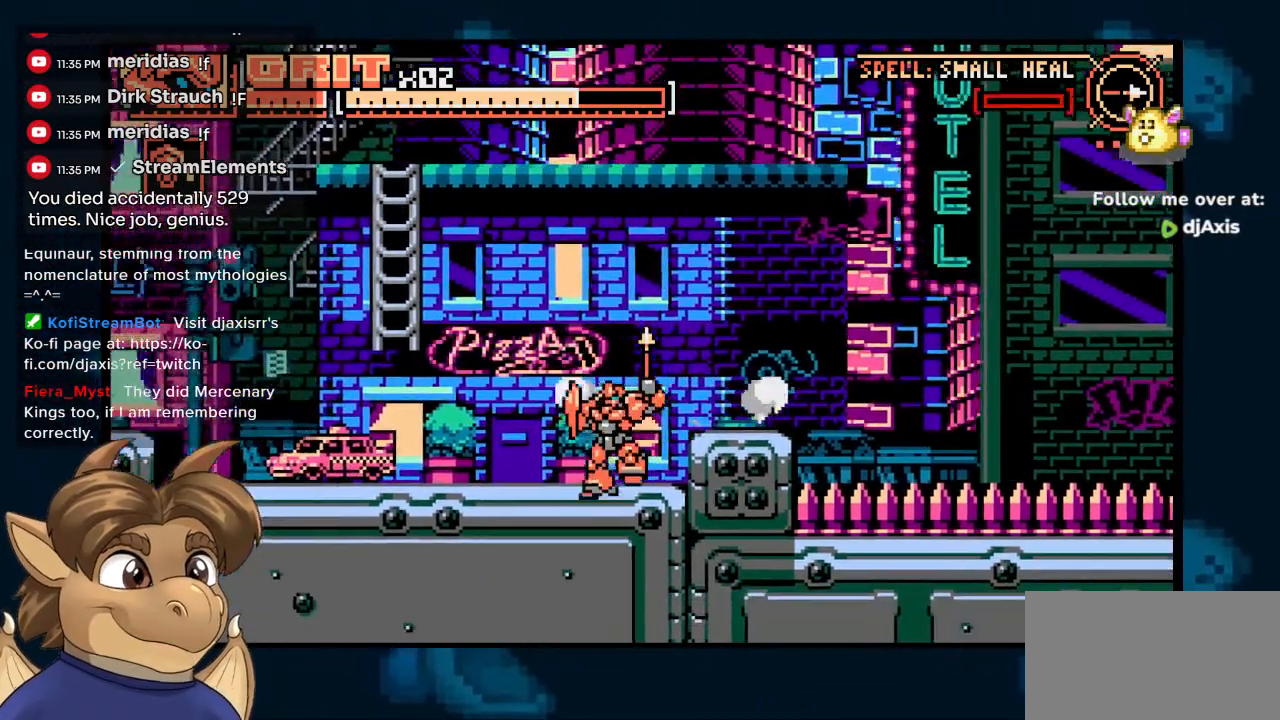
{"dt_ms": 500, "buttons": [], "left_stick": "center", "right_stick": "center", "events": [[300, "DPAD_LEFT", "up"]]}
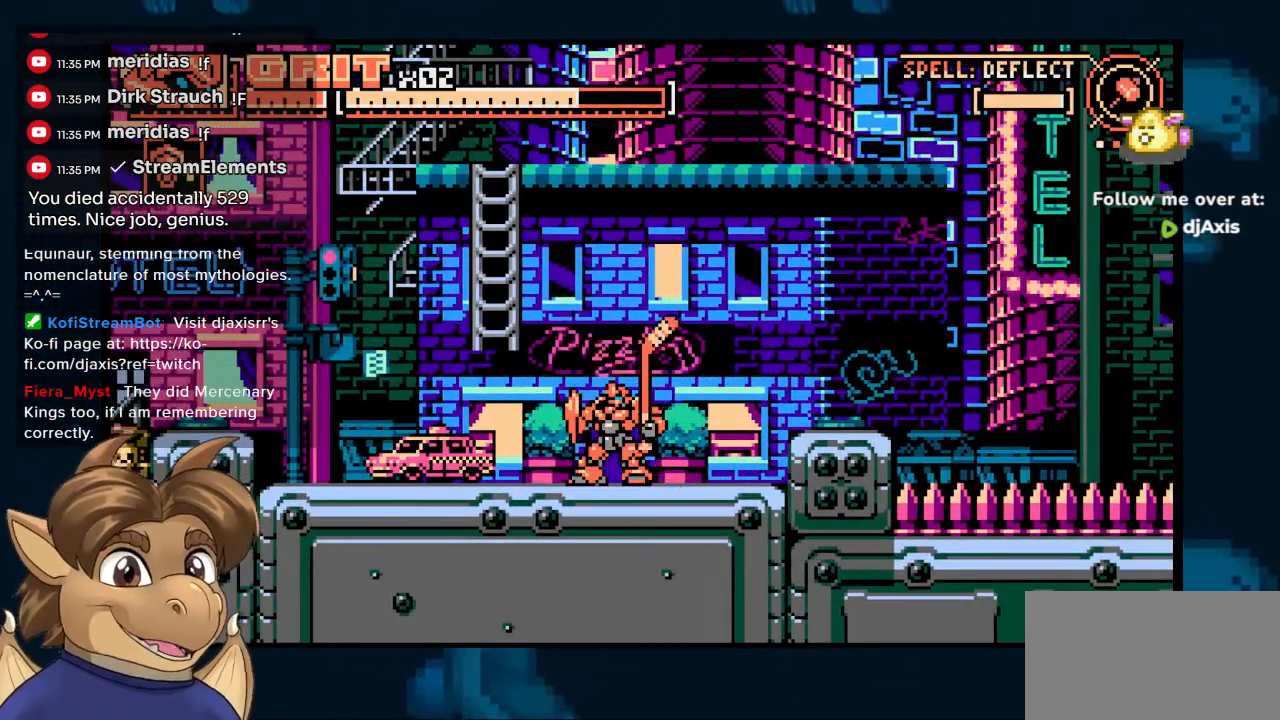
{"dt_ms": 500, "buttons": ["DPAD_RIGHT"], "left_stick": "center", "right_stick": "center", "events": [[333, "DPAD_RIGHT", "down"]]}
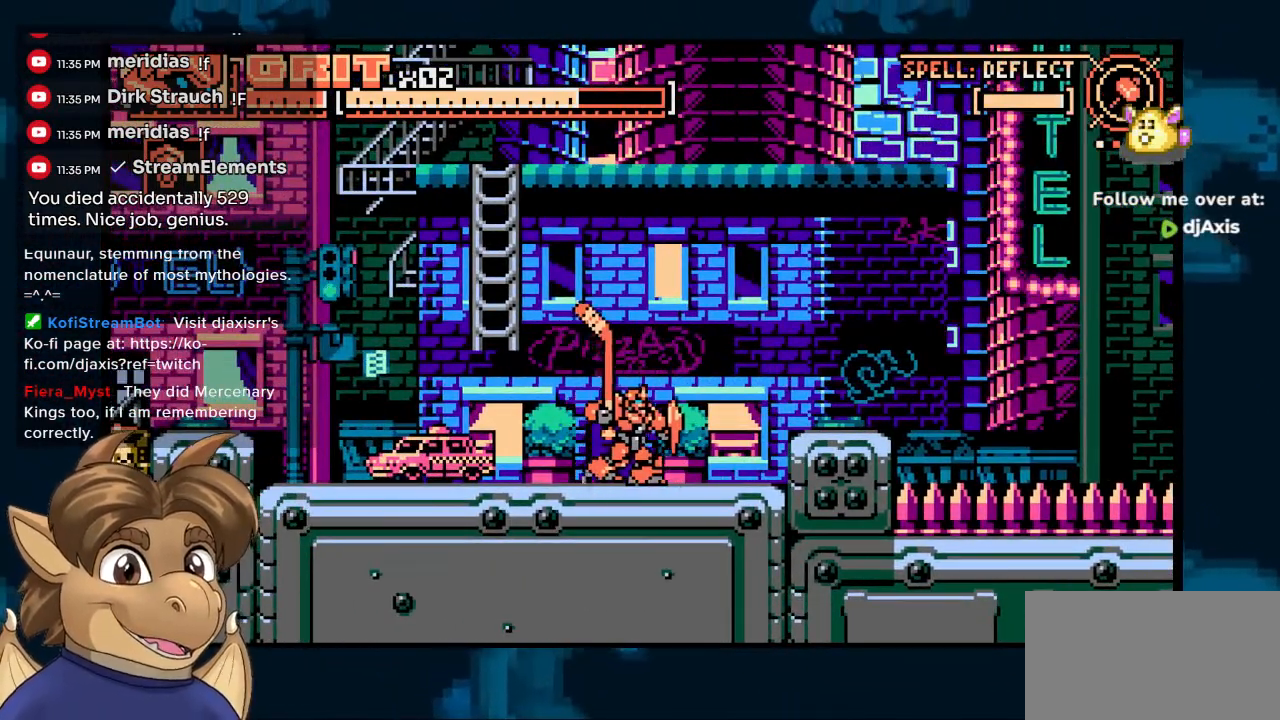
{"dt_ms": 500, "buttons": ["DPAD_RIGHT"], "left_stick": "center", "right_stick": "center", "events": [[83, "DPAD_UP", "down"], [117, "DPAD_UP", "up"]]}
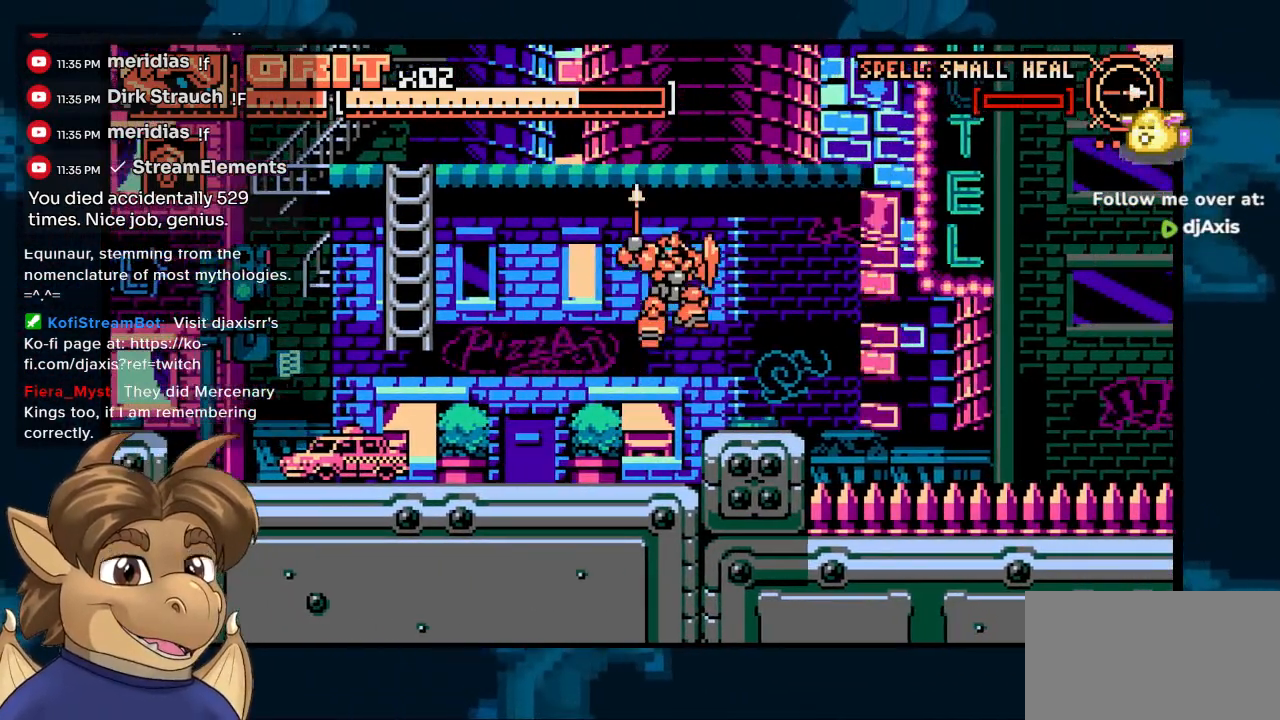
{"dt_ms": 500, "buttons": [], "left_stick": "center", "right_stick": "center", "events": [[183, "DPAD_RIGHT", "up"]]}
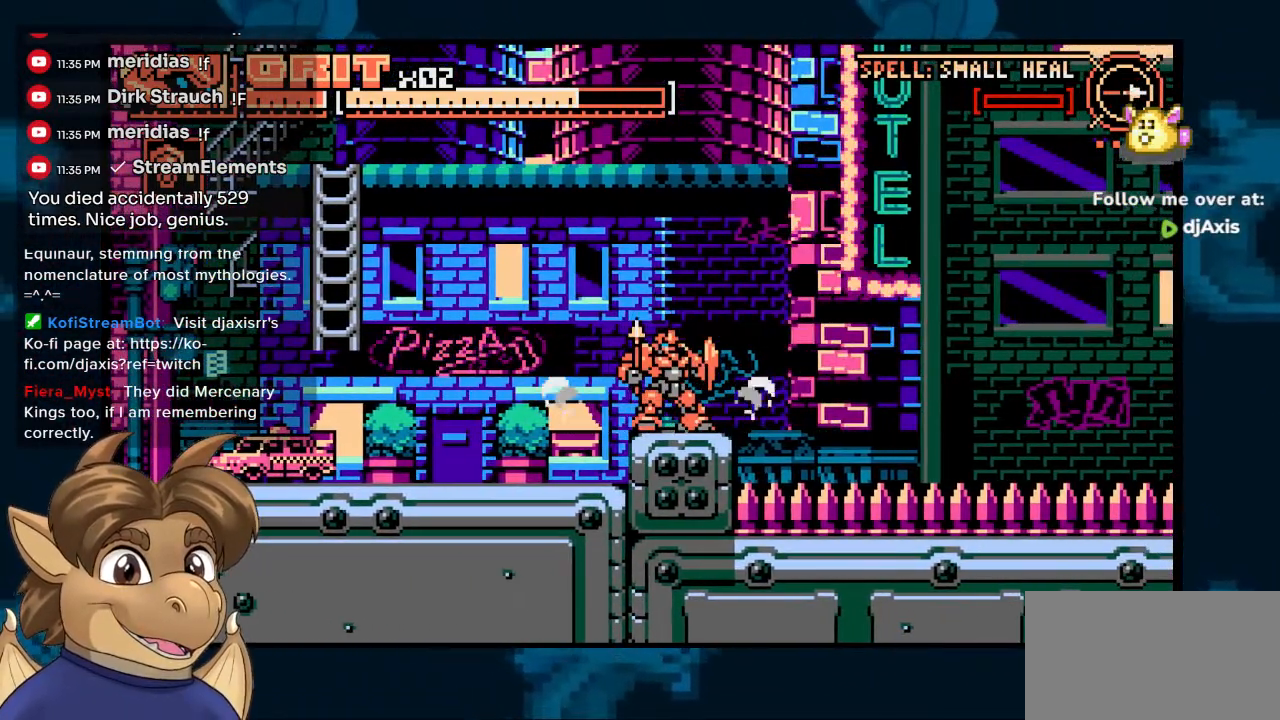
{"dt_ms": 500, "buttons": [], "left_stick": "center", "right_stick": "center", "events": []}
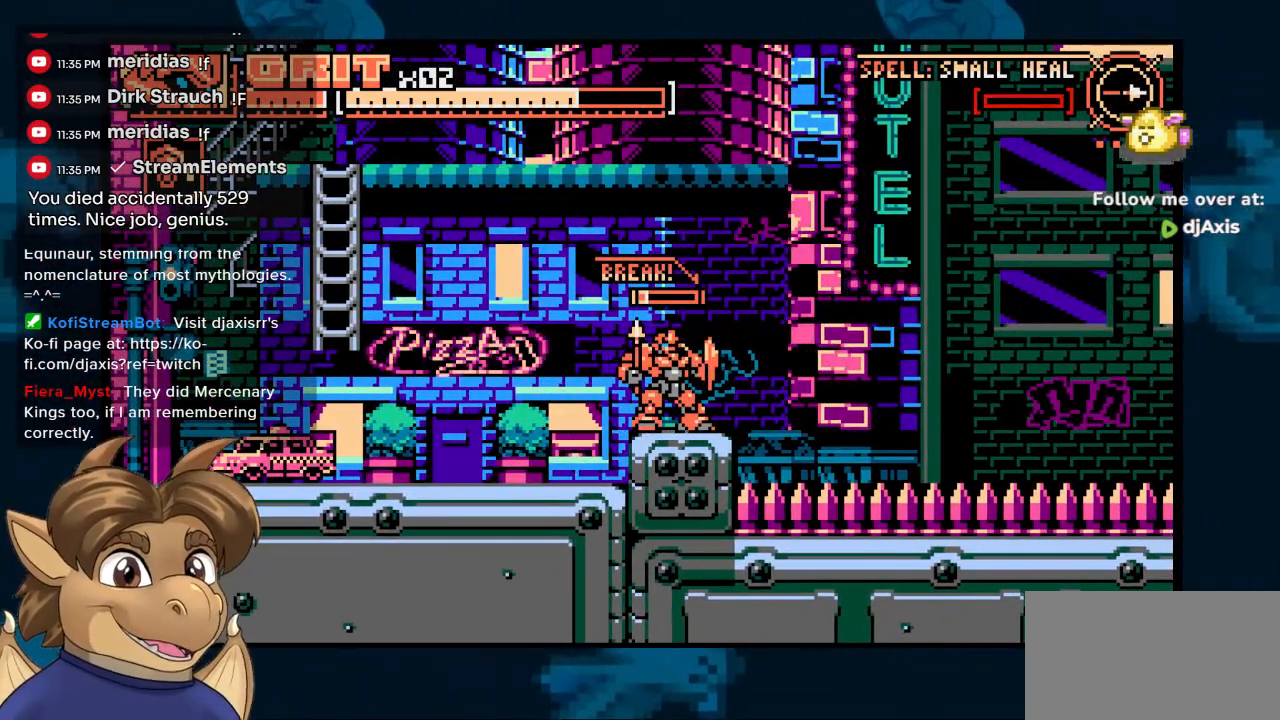
{"dt_ms": 500, "buttons": [], "left_stick": "center", "right_stick": "center", "events": []}
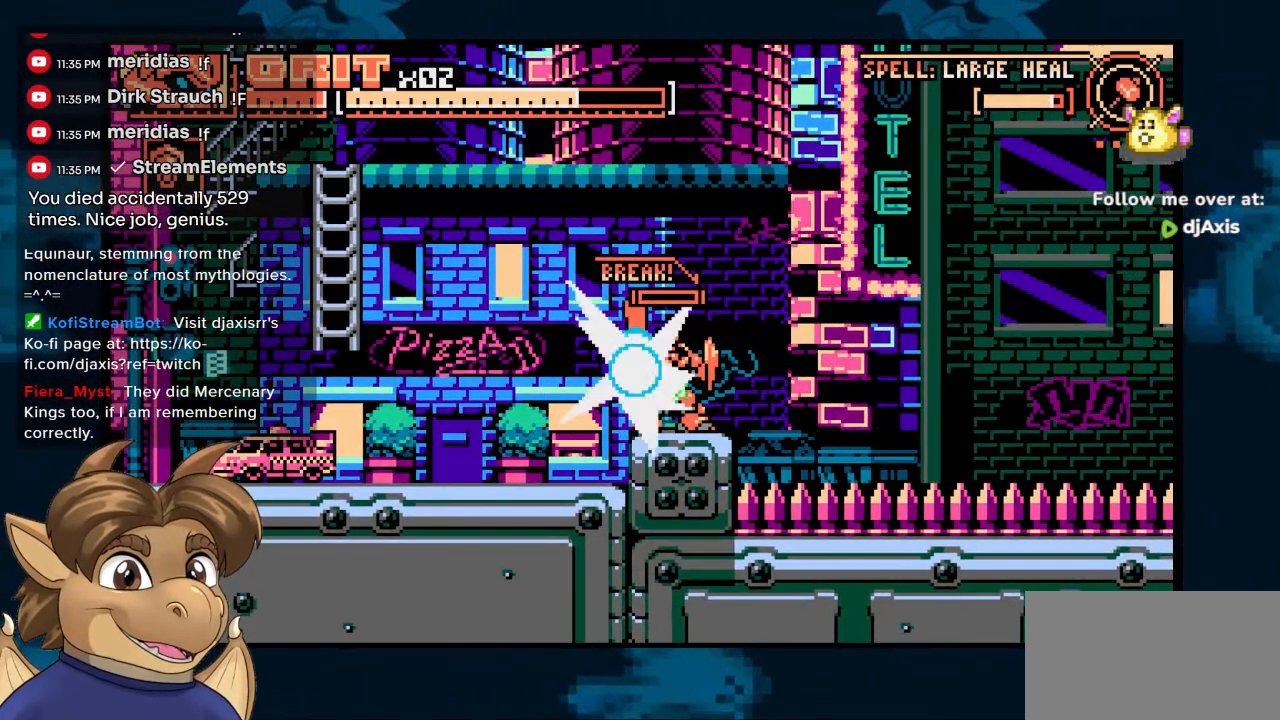
{"dt_ms": 500, "buttons": [], "left_stick": "center", "right_stick": "center", "events": []}
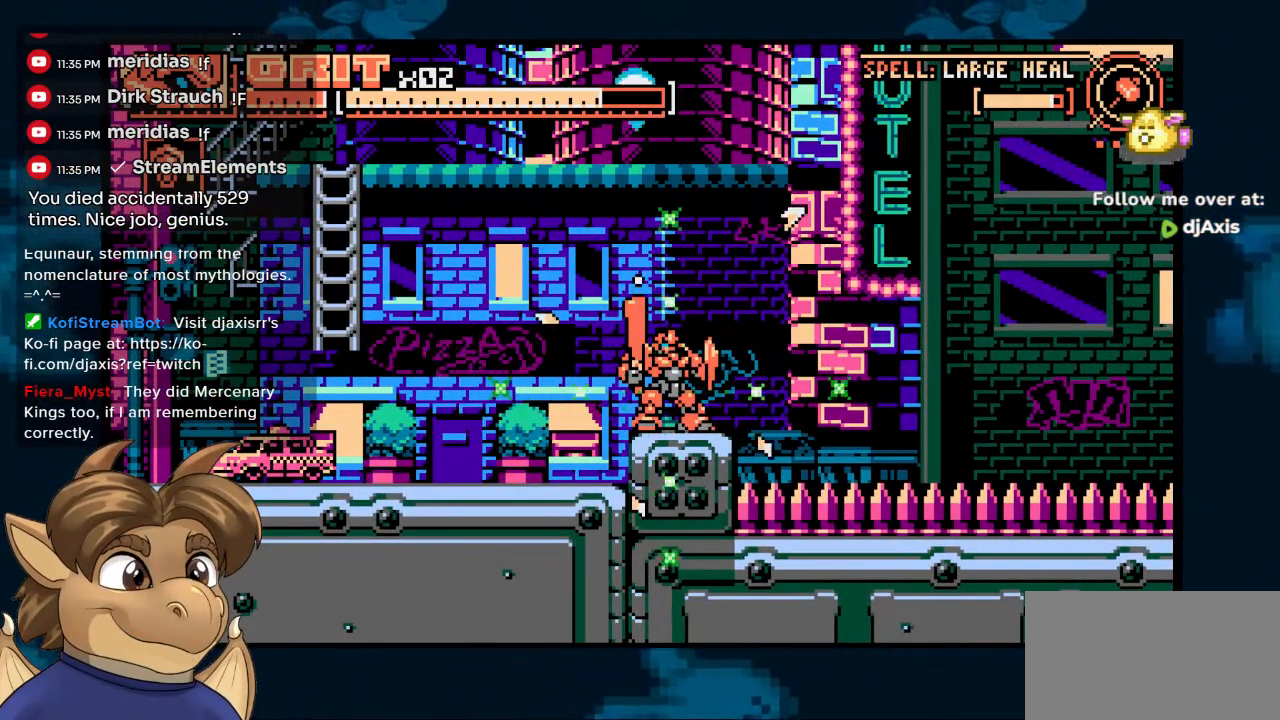
{"dt_ms": 500, "buttons": [], "left_stick": "center", "right_stick": "center", "events": []}
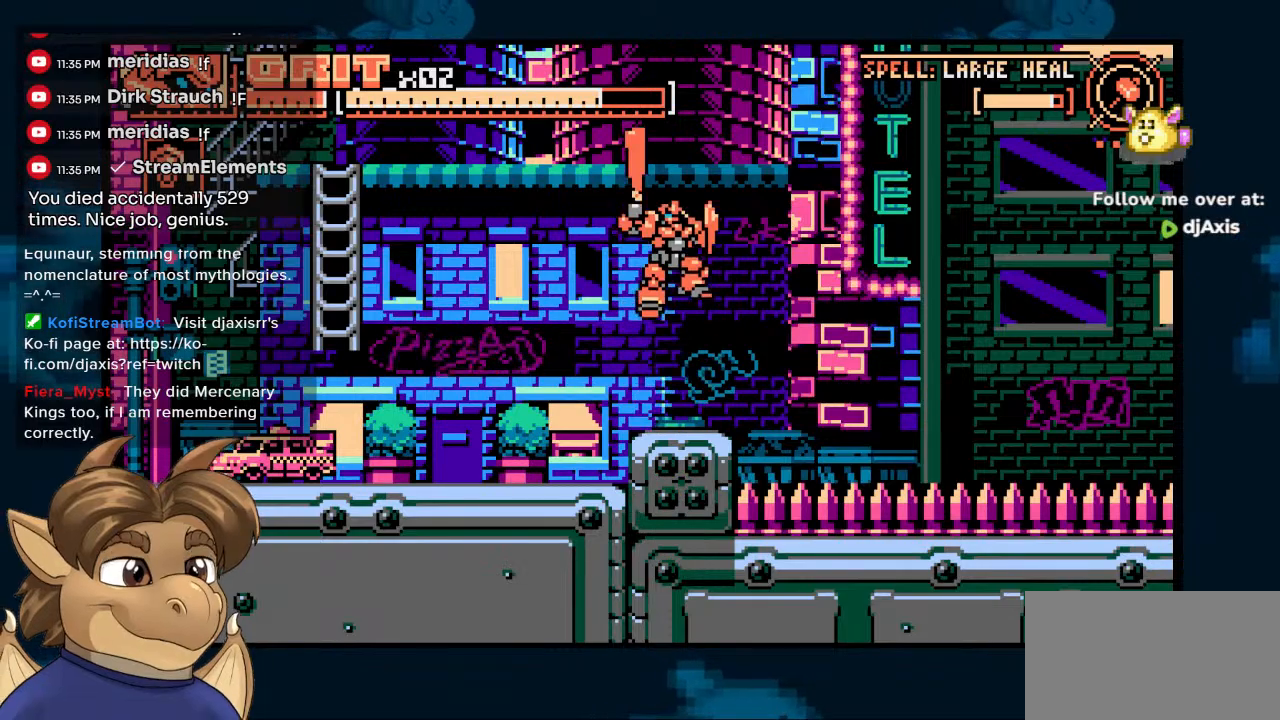
{"dt_ms": 500, "buttons": [], "left_stick": "center", "right_stick": "center"}
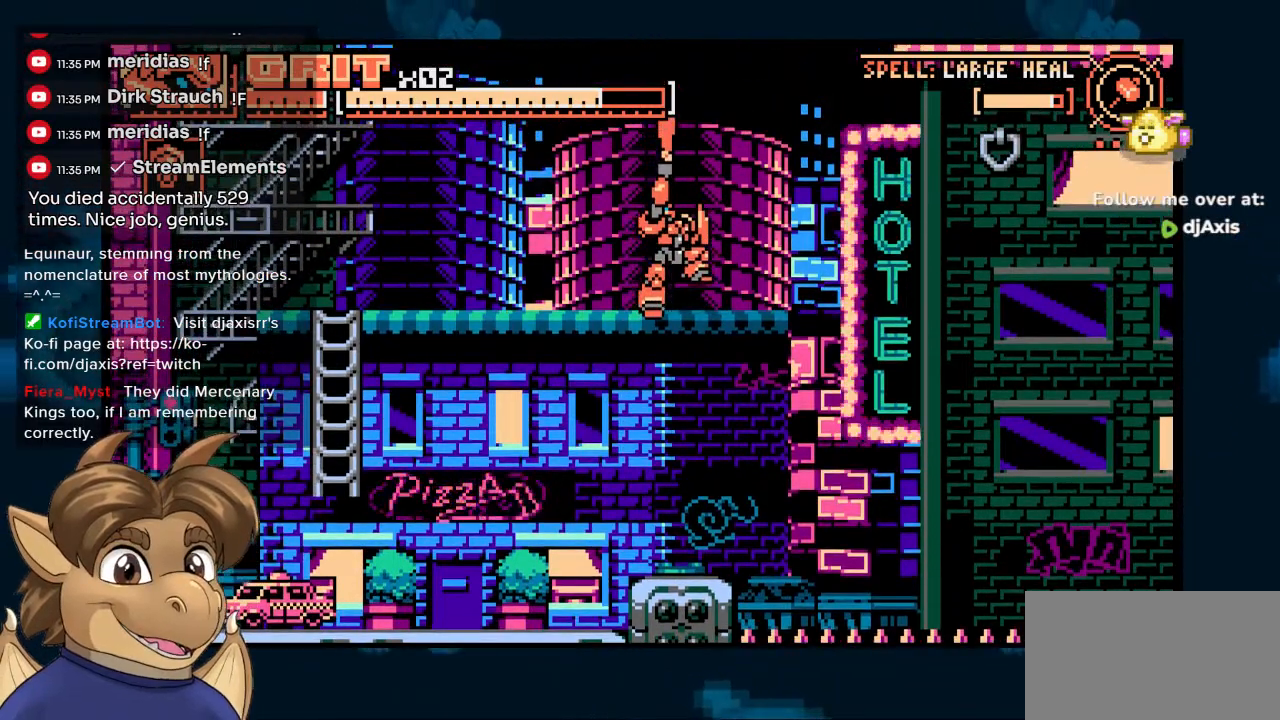
{"dt_ms": 500, "buttons": ["DPAD_RIGHT"], "left_stick": "center", "right_stick": "center", "events": [[167, "DPAD_RIGHT", "down"], [450, "DPAD_UP", "down"], [467, "DPAD_UP", "up"]]}
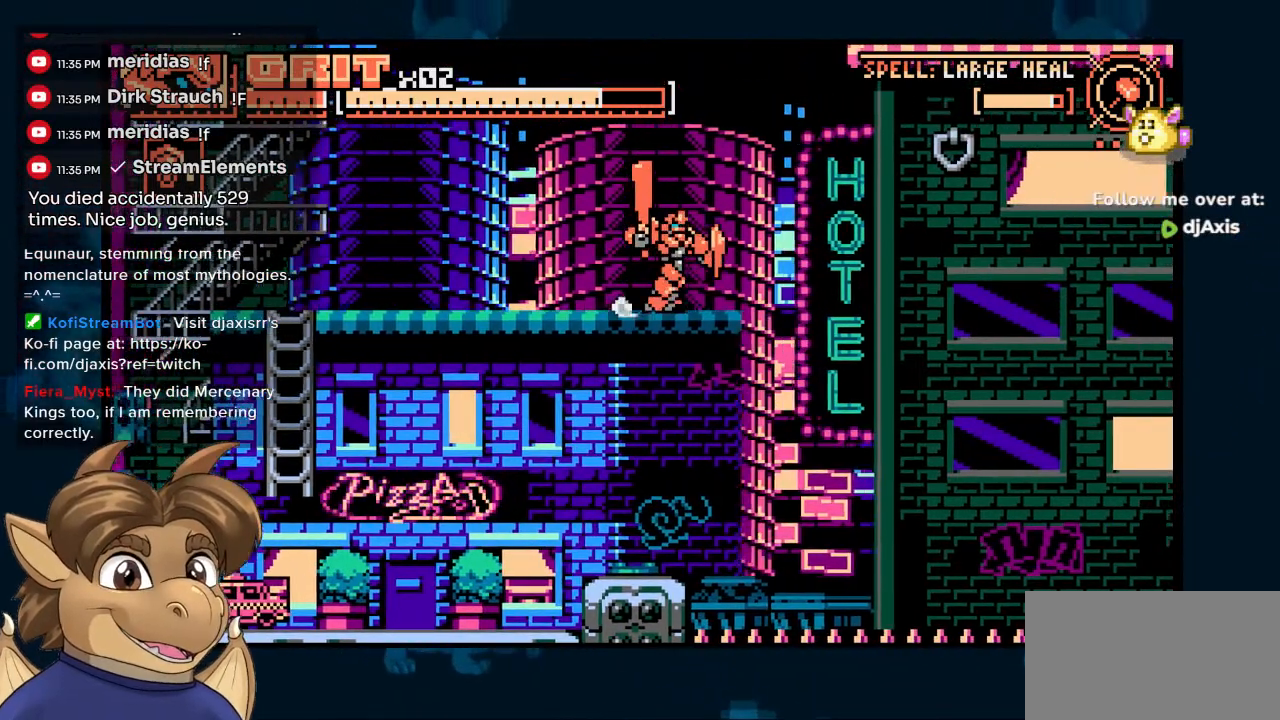
{"dt_ms": 500, "buttons": [], "left_stick": "center", "right_stick": "center", "events": [[50, "DPAD_UP", "down"], [67, "DPAD_UP", "up"], [150, "DPAD_RIGHT", "up"], [150, "DPAD_UP", "down"], [167, "DPAD_UP", "up"]]}